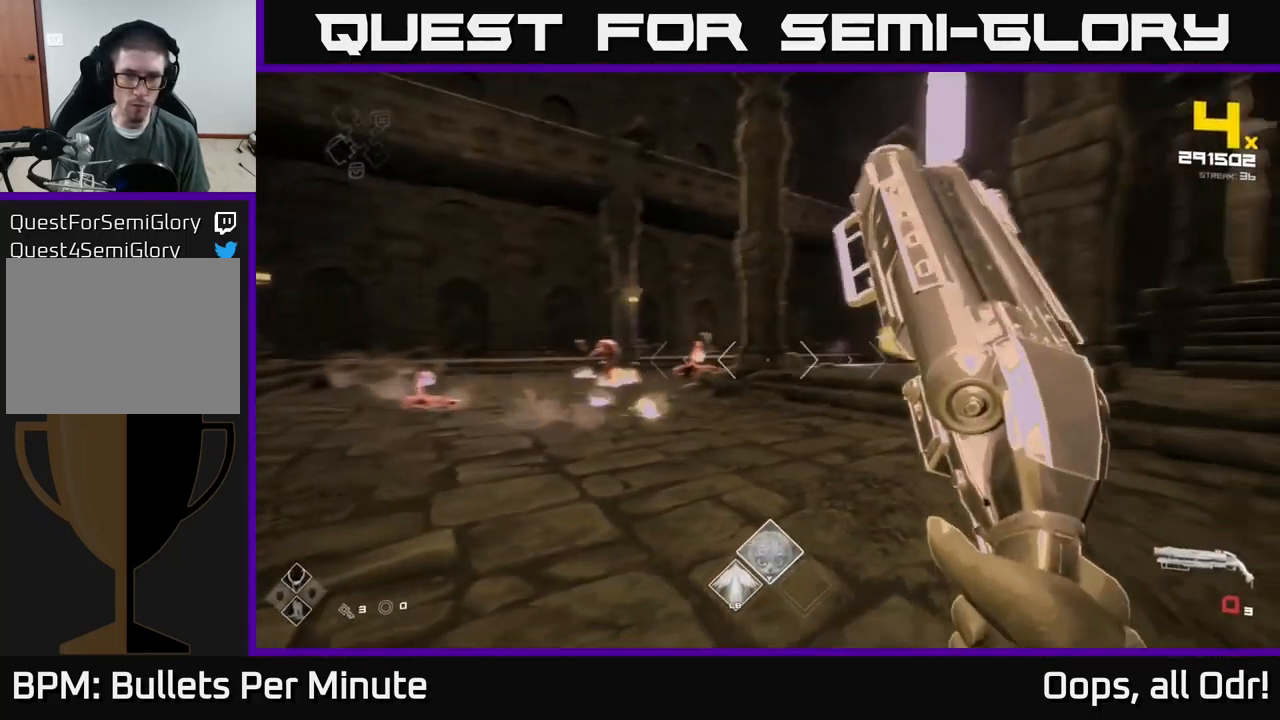
Gameplay with a controller (Xbox layout); each line is a JSON object with the inputs held at the frame after it. "events" lists button and stick changes between this image and that frame as [ms after this image, input, new state], when the widget could be followed in between.
{"buttons": ["R1"], "left_stick": "left", "right_stick": "right", "events": [[84, "right_stick", "center"], [134, "right_stick", "left"], [150, "R1", "down"], [200, "right_stick", "center"], [250, "R1", "up"], [384, "right_stick", "right"], [484, "R1", "down"]]}
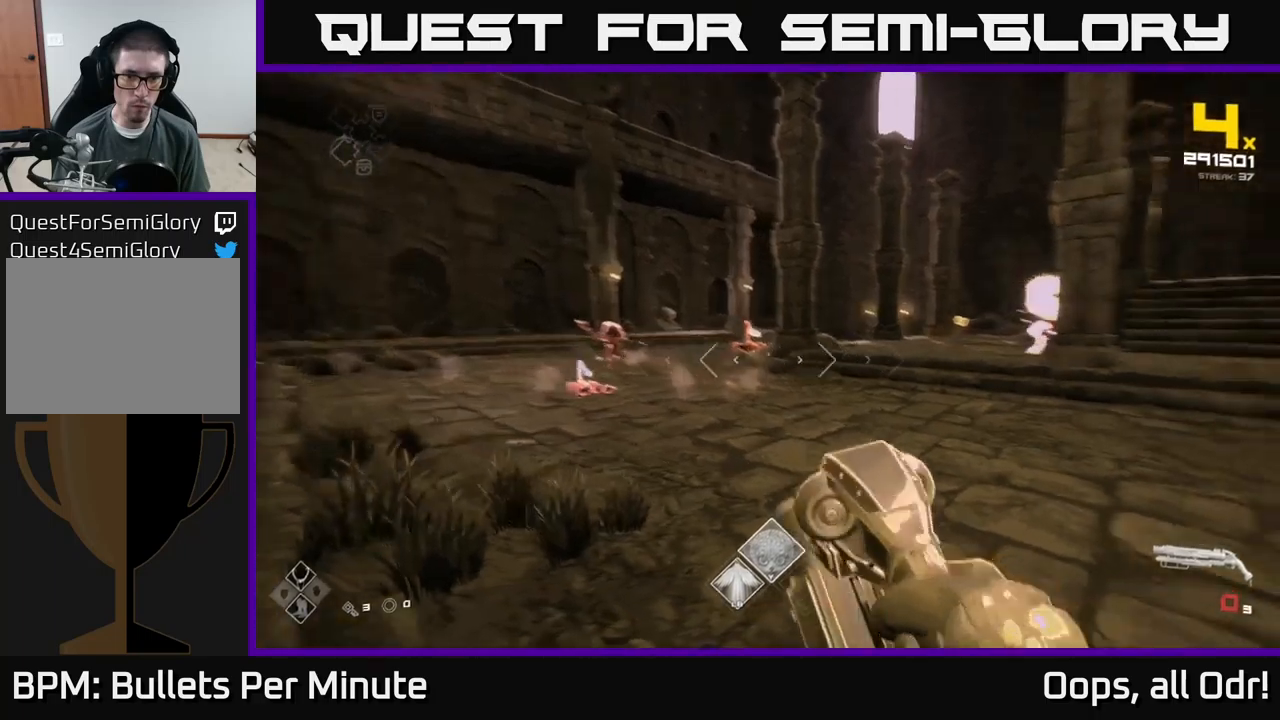
{"buttons": [], "left_stick": "down-left", "right_stick": "center", "events": [[33, "right_stick", "center"], [100, "R1", "up"], [133, "left_stick", "center"], [216, "left_stick", "left"], [400, "R2", "down"], [400, "left_stick", "center"], [466, "R2", "up"], [500, "left_stick", "down-left"]]}
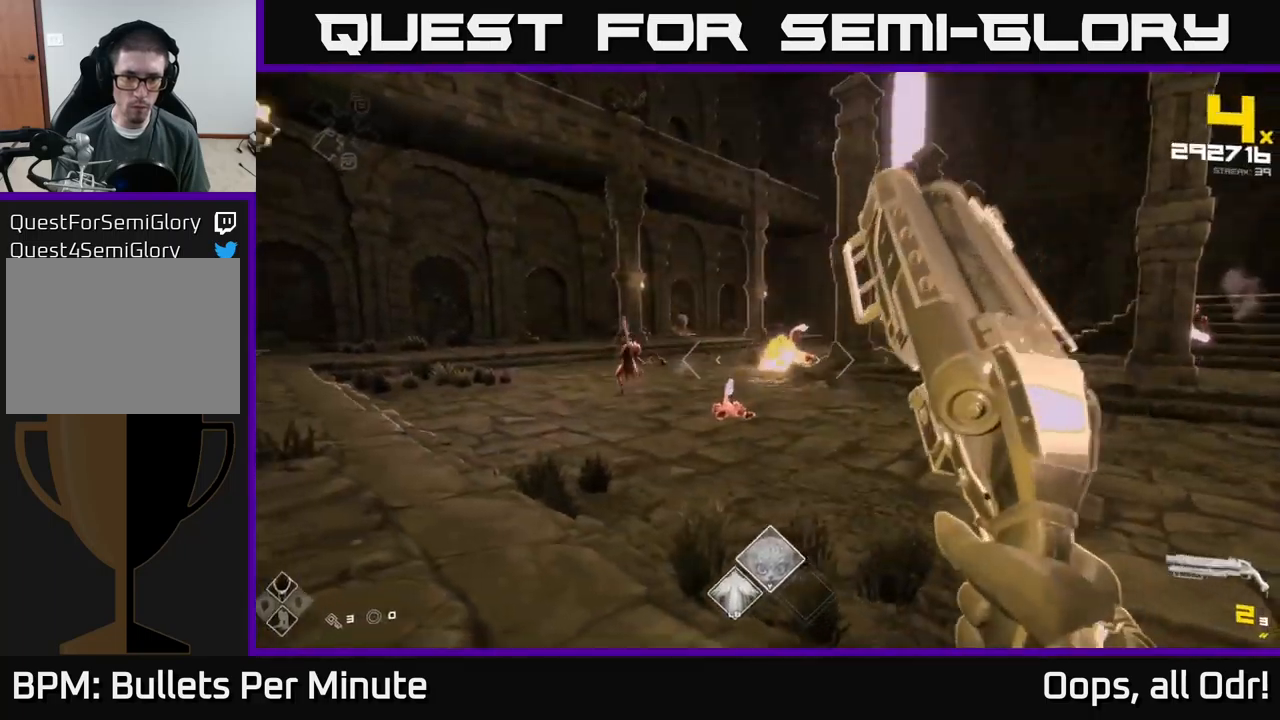
{"buttons": [], "left_stick": "down-left", "right_stick": "up-right", "events": [[150, "left_stick", "center"], [166, "R2", "down"], [283, "R2", "up"], [316, "left_stick", "down-left"], [400, "right_stick", "right"], [483, "right_stick", "up-right"]]}
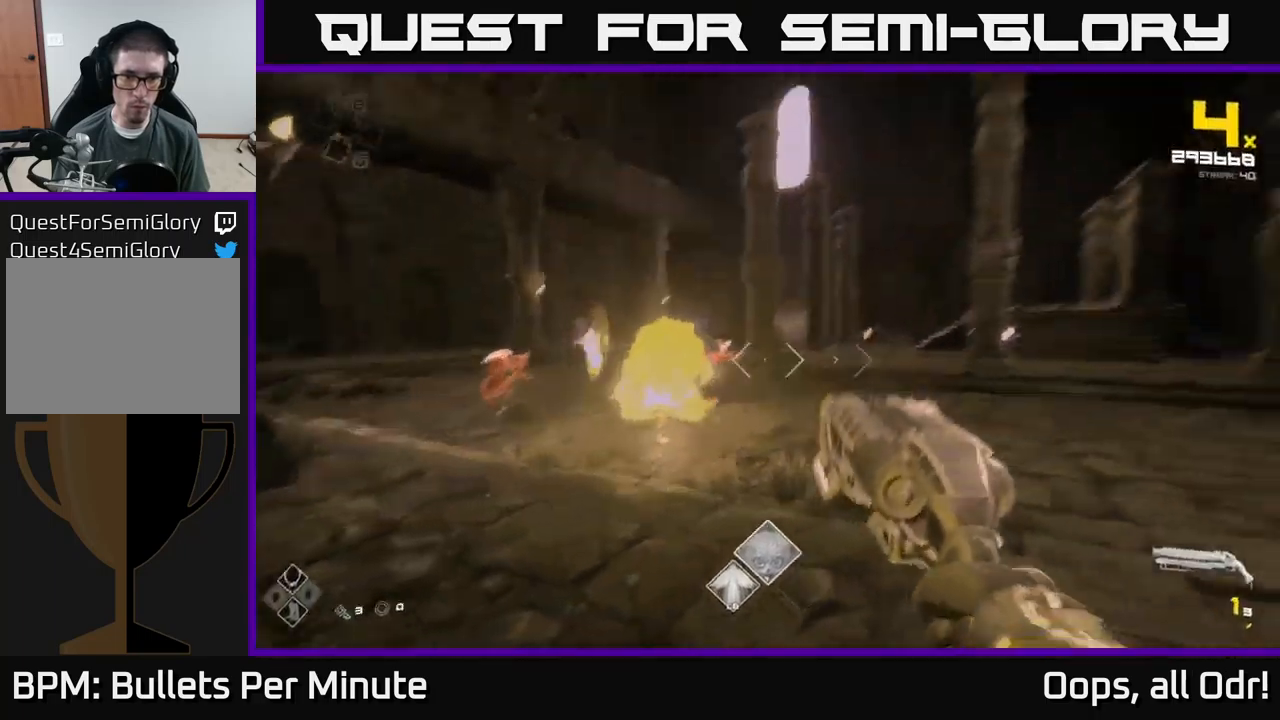
{"buttons": [], "left_stick": "left", "right_stick": "center", "events": [[50, "R2", "down"], [116, "right_stick", "center"], [166, "R2", "up"], [233, "left_stick", "left"], [366, "R1", "down"], [500, "R1", "up"]]}
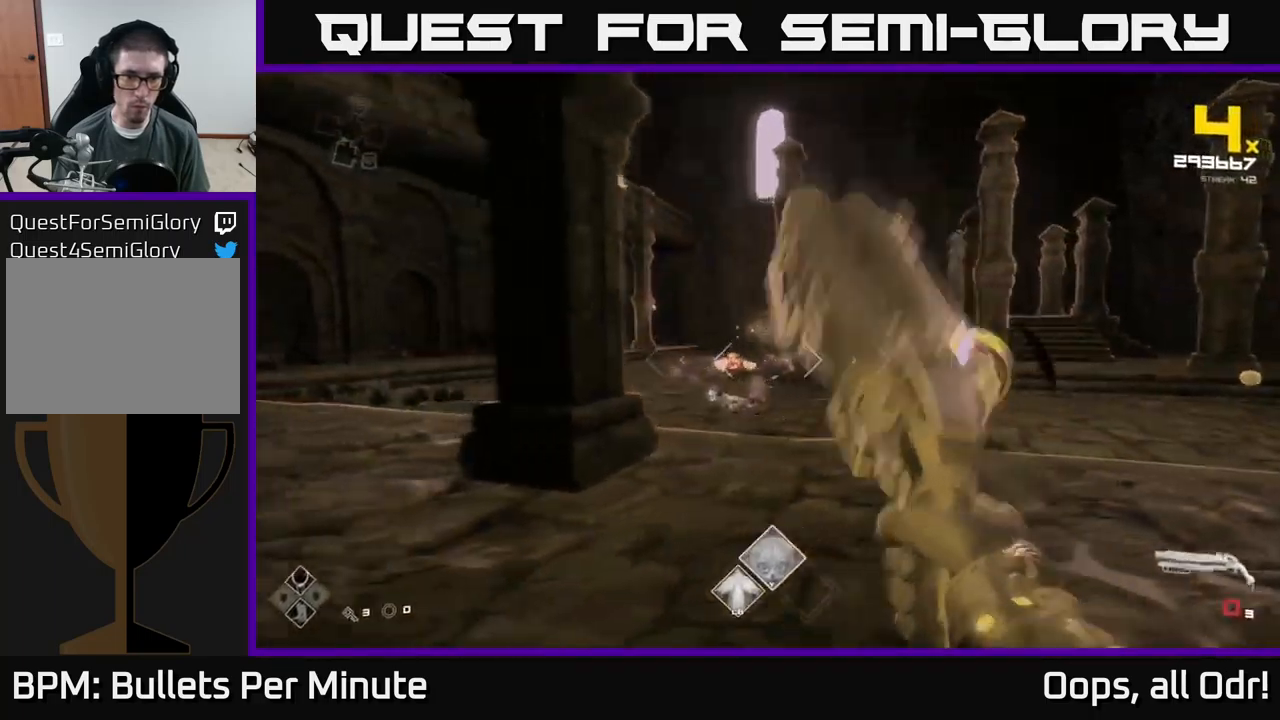
{"buttons": [], "left_stick": "left", "right_stick": "right", "events": [[166, "R1", "down"], [283, "R1", "up"], [416, "right_stick", "right"]]}
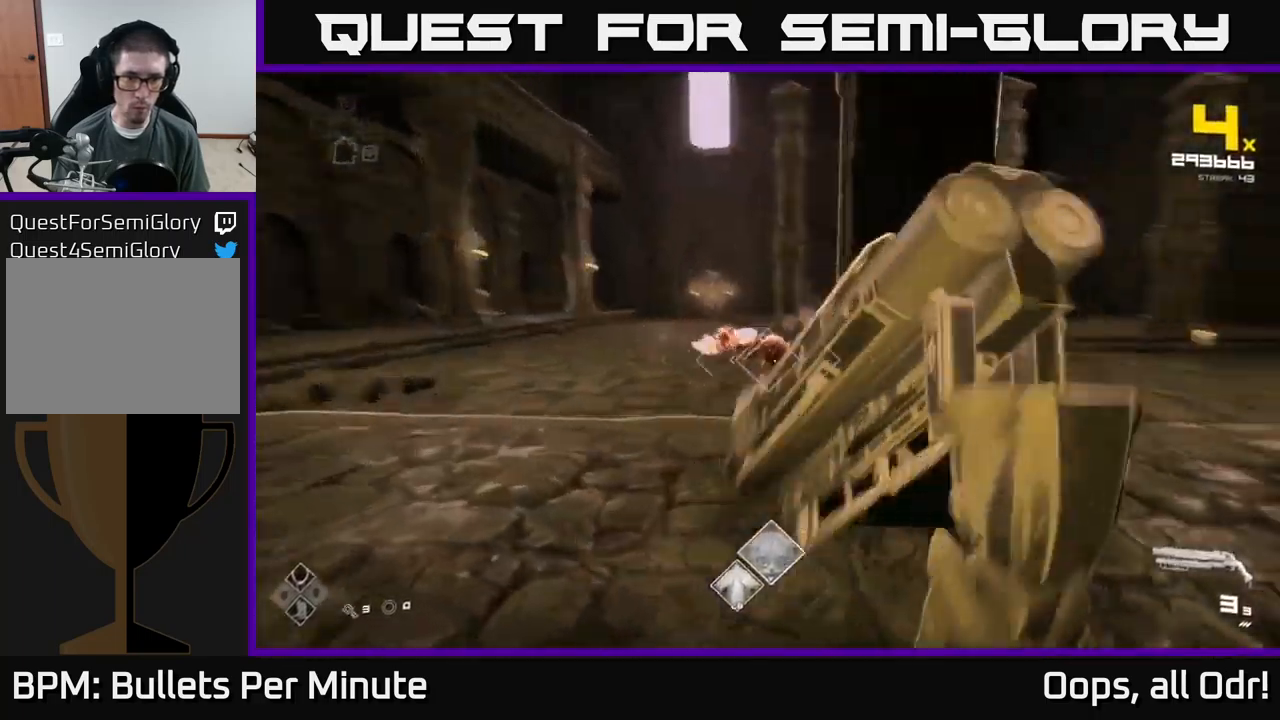
{"buttons": [], "left_stick": "up-left", "right_stick": "center", "events": [[33, "R2", "down"], [83, "right_stick", "center"], [133, "R2", "up"], [366, "right_stick", "left"], [383, "R2", "down"], [466, "R2", "up"], [466, "left_stick", "up-left"], [466, "right_stick", "center"]]}
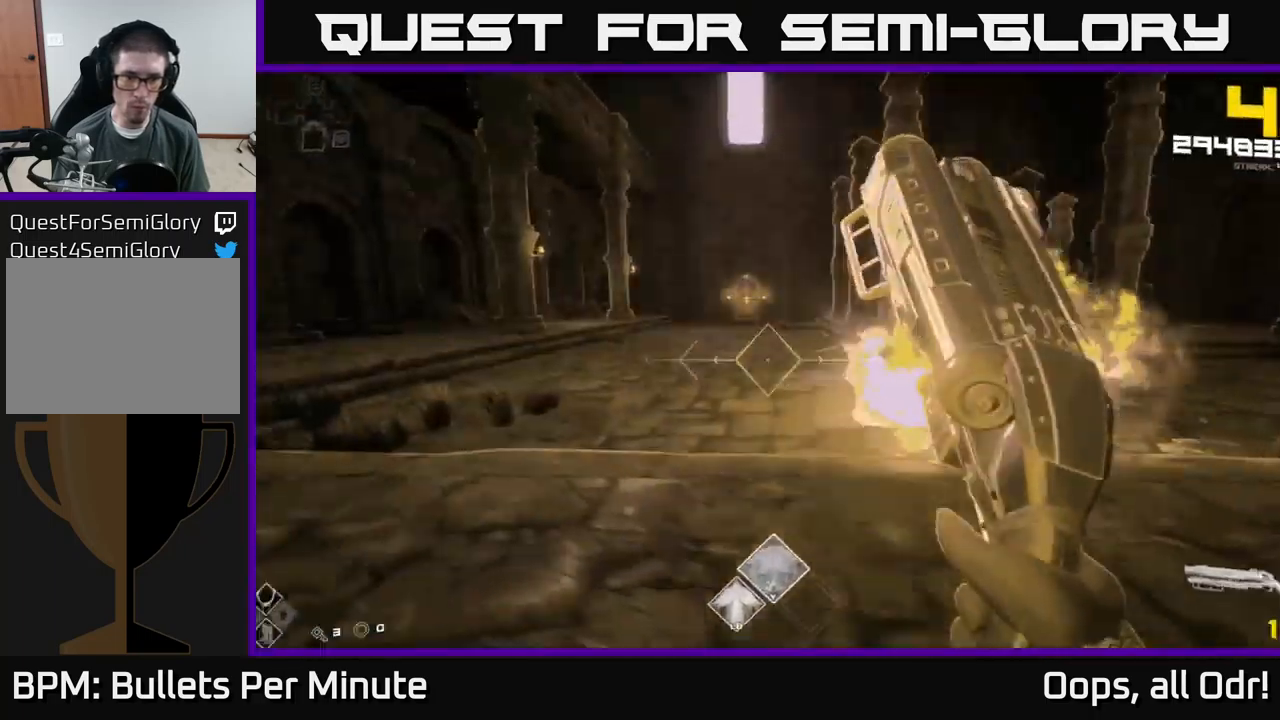
{"buttons": [], "left_stick": "left", "right_stick": "right", "events": [[50, "right_stick", "right"], [116, "left_stick", "left"], [233, "R2", "down"], [283, "R2", "up"], [300, "right_stick", "center"], [483, "right_stick", "right"]]}
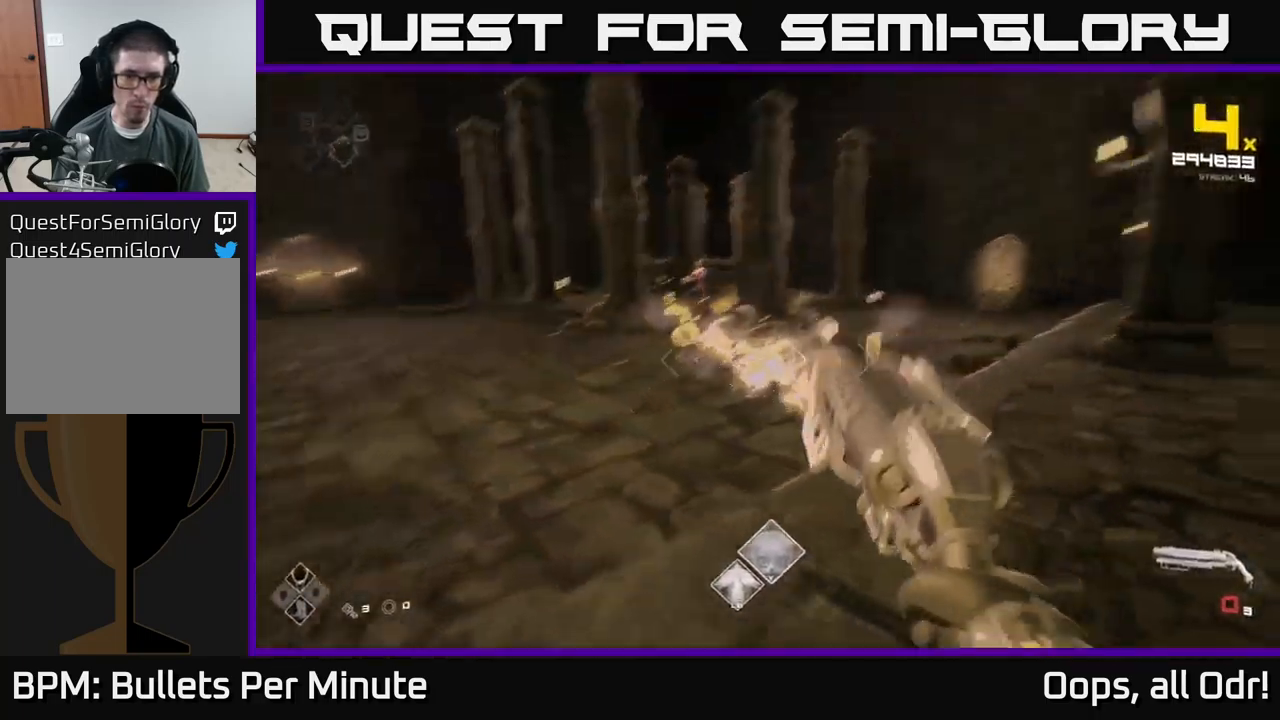
{"buttons": ["R1"], "left_stick": "up-left", "right_stick": "center", "events": [[200, "right_stick", "center"], [383, "left_stick", "up-left"], [400, "R1", "down"]]}
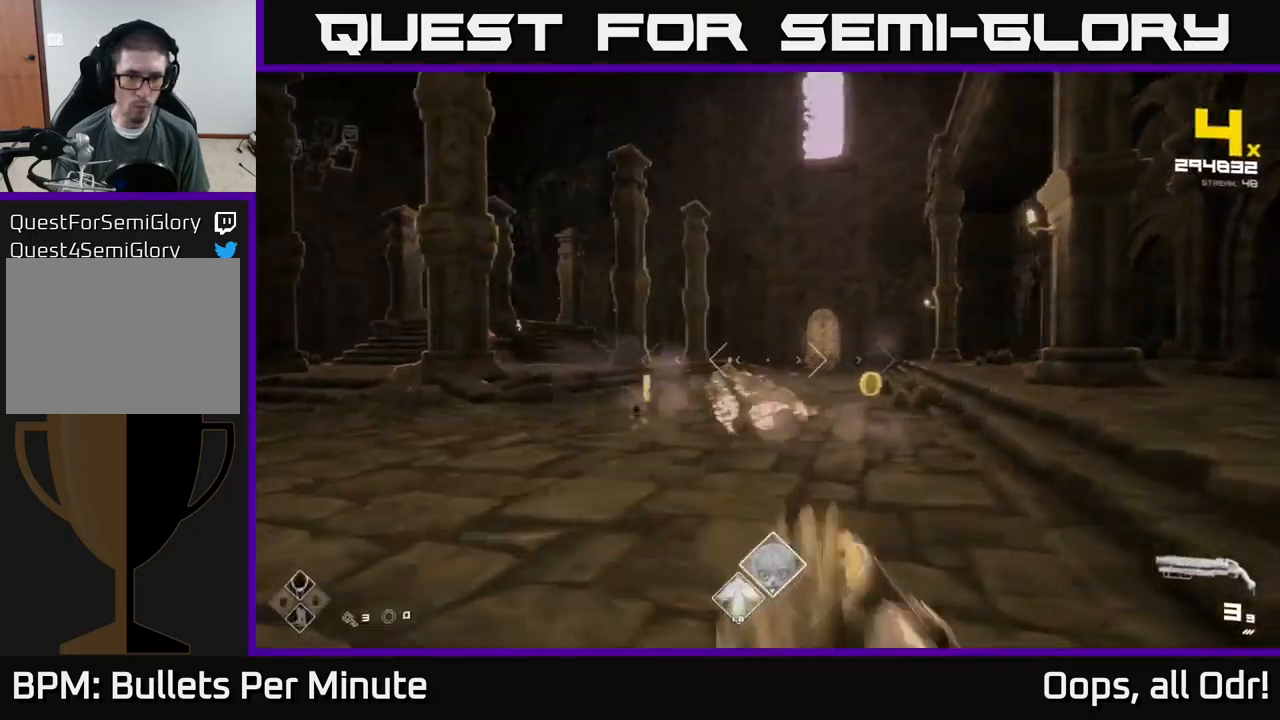
{"buttons": [], "left_stick": "up-left", "right_stick": "left", "events": [[33, "R1", "up"], [500, "right_stick", "left"]]}
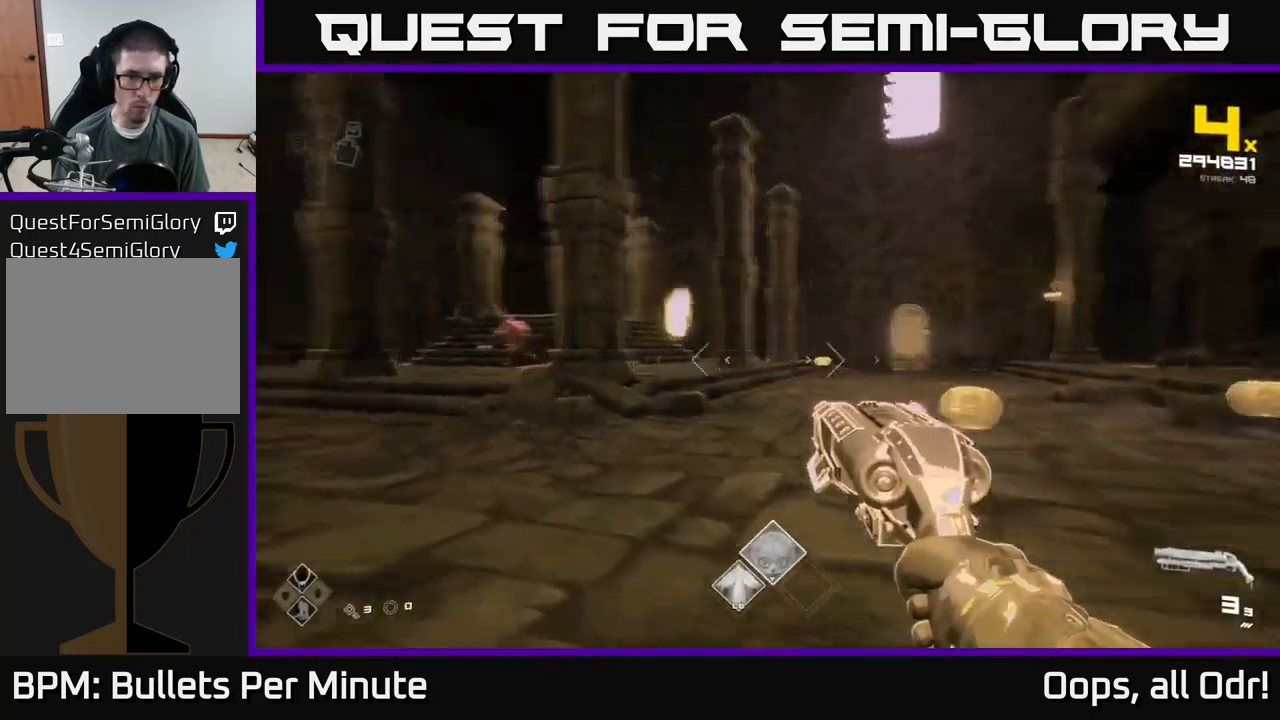
{"buttons": [], "left_stick": "up-left", "right_stick": "center", "events": [[133, "right_stick", "center"], [333, "right_stick", "up-left"], [416, "R2", "down"], [416, "right_stick", "center"], [500, "R2", "up"]]}
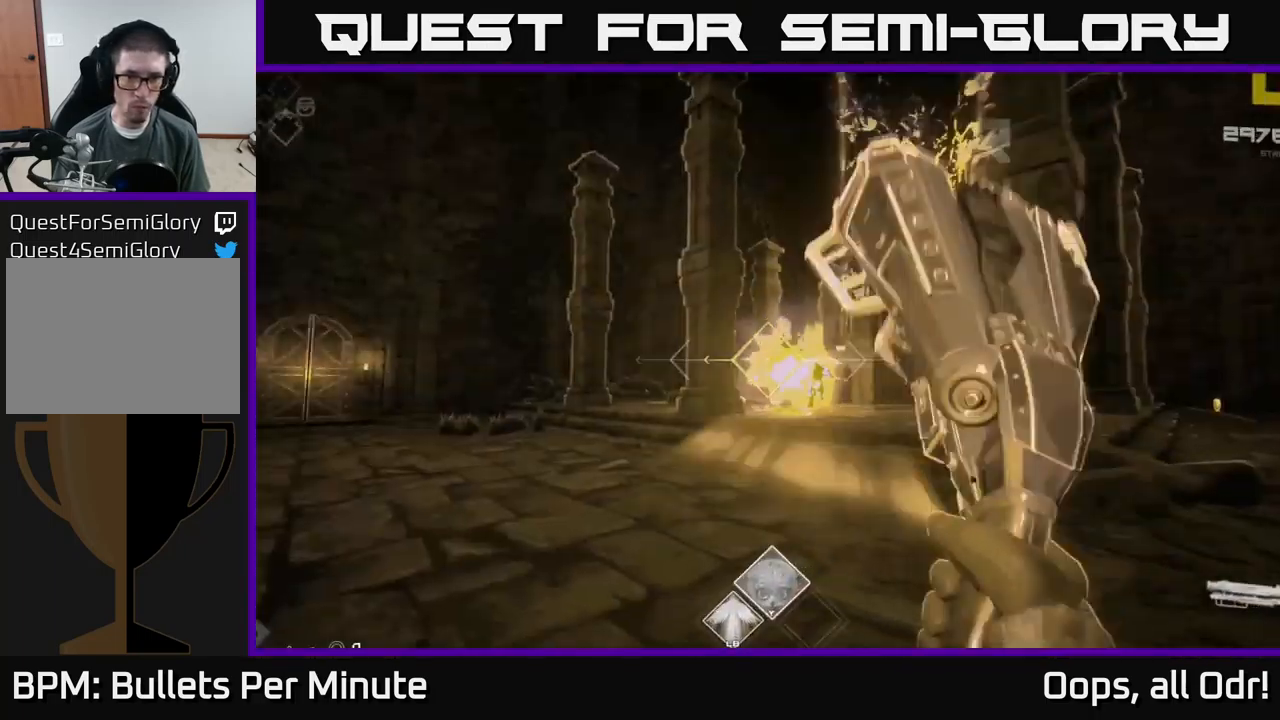
{"buttons": [], "left_stick": "up-left", "right_stick": "center", "events": [[66, "left_stick", "up"], [83, "right_stick", "right"], [200, "right_stick", "center"], [266, "R2", "down"], [333, "R2", "up"], [400, "left_stick", "up-left"]]}
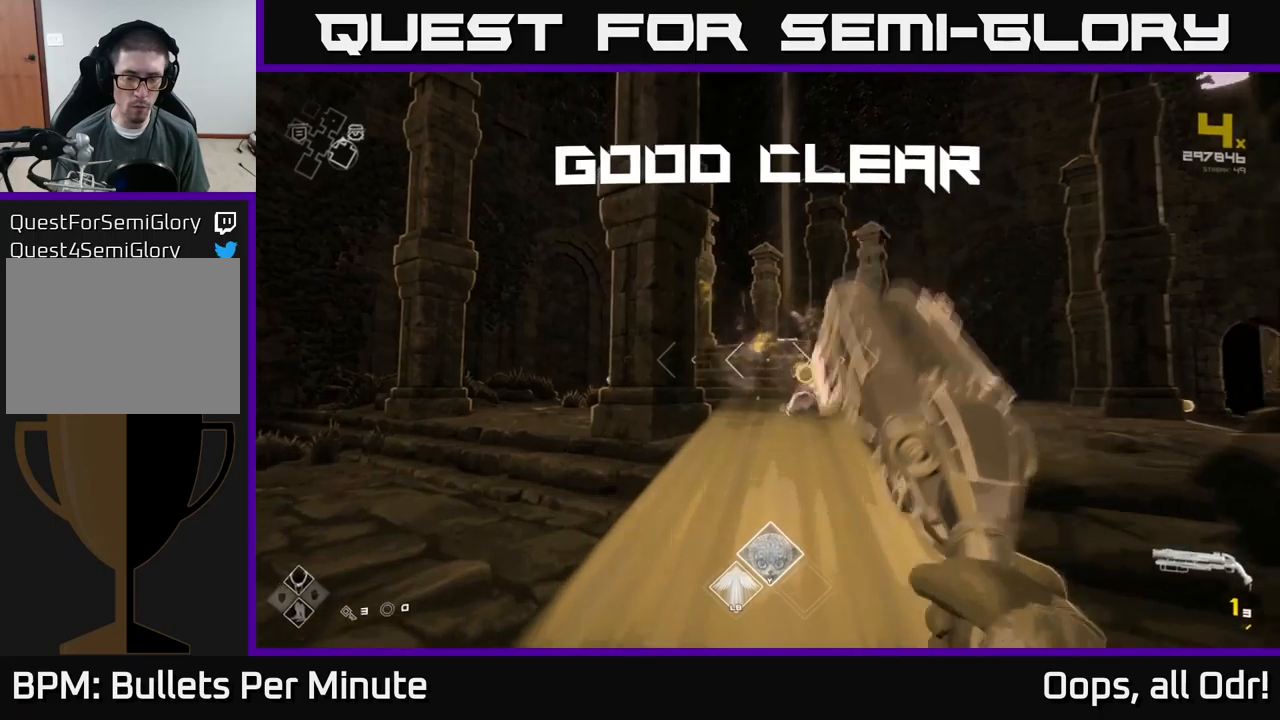
{"buttons": ["R1"], "left_stick": "up", "right_stick": "center", "events": [[33, "left_stick", "up"], [150, "R1", "down"], [250, "R1", "up"], [467, "R1", "down"]]}
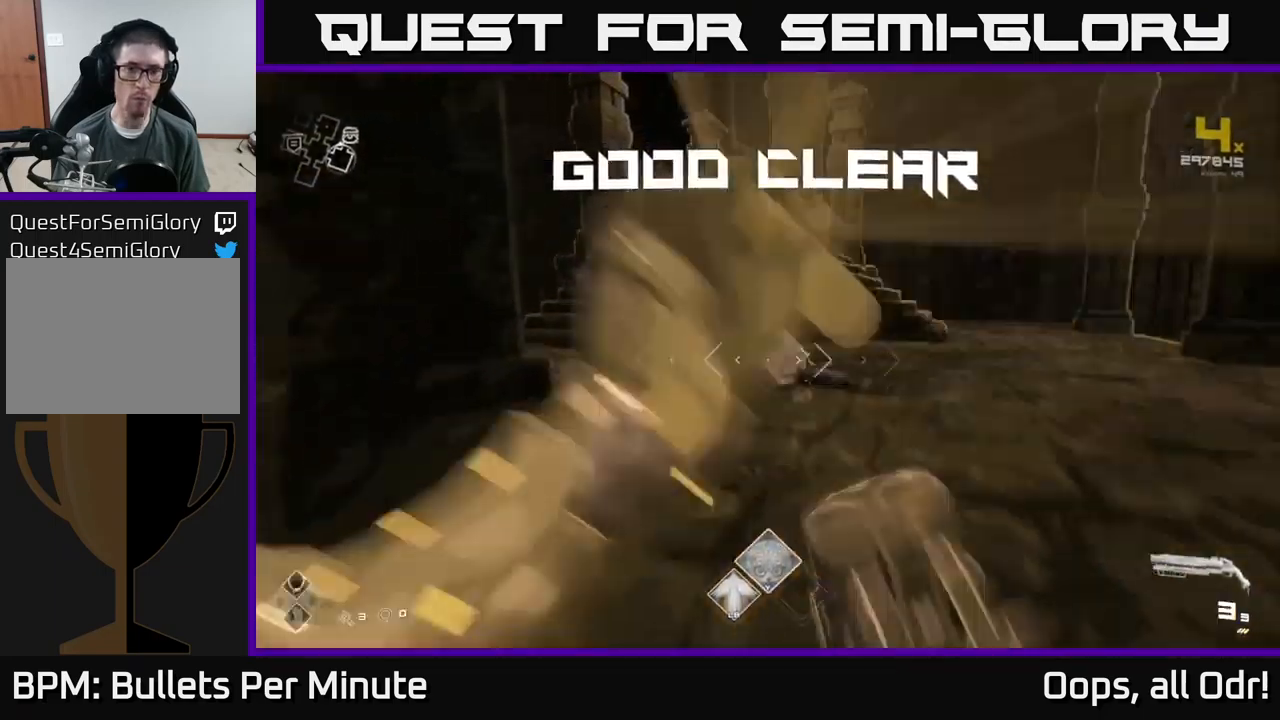
{"buttons": [], "left_stick": "up", "right_stick": "center", "events": [[83, "R1", "up"]]}
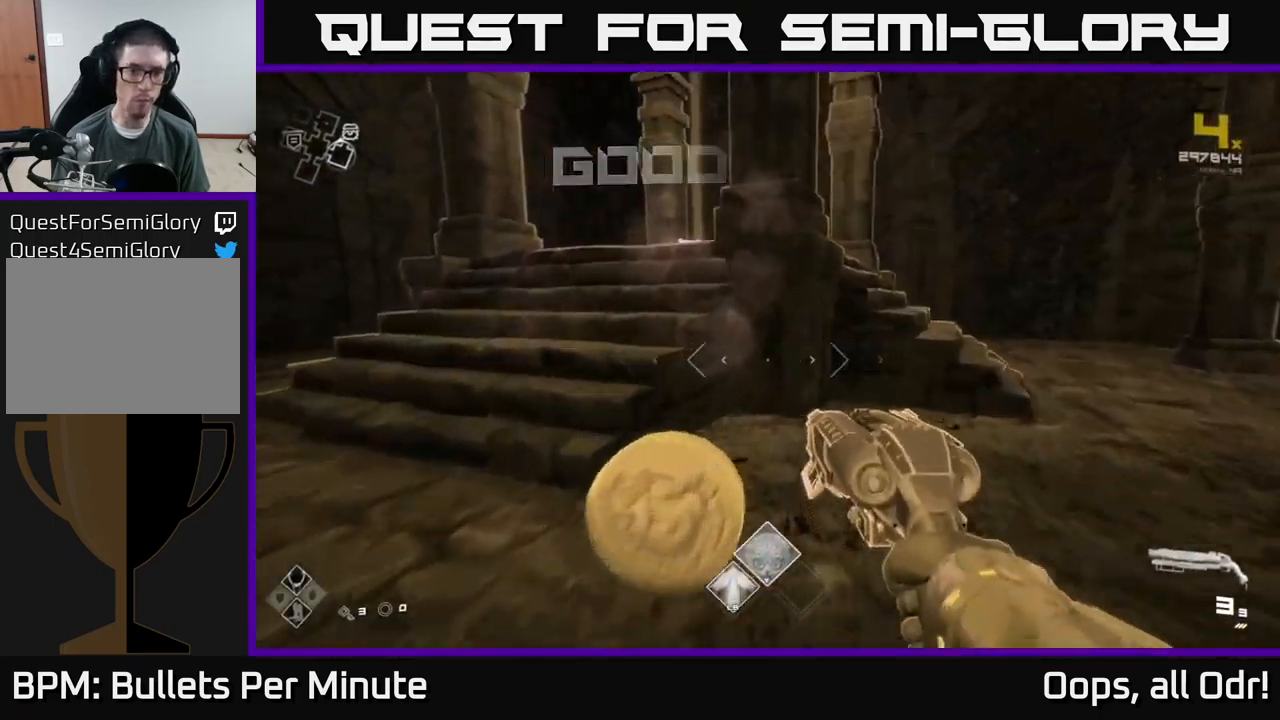
{"buttons": [], "left_stick": "up-left", "right_stick": "center", "events": [[100, "A", "down"], [217, "A", "up"], [367, "left_stick", "up-left"]]}
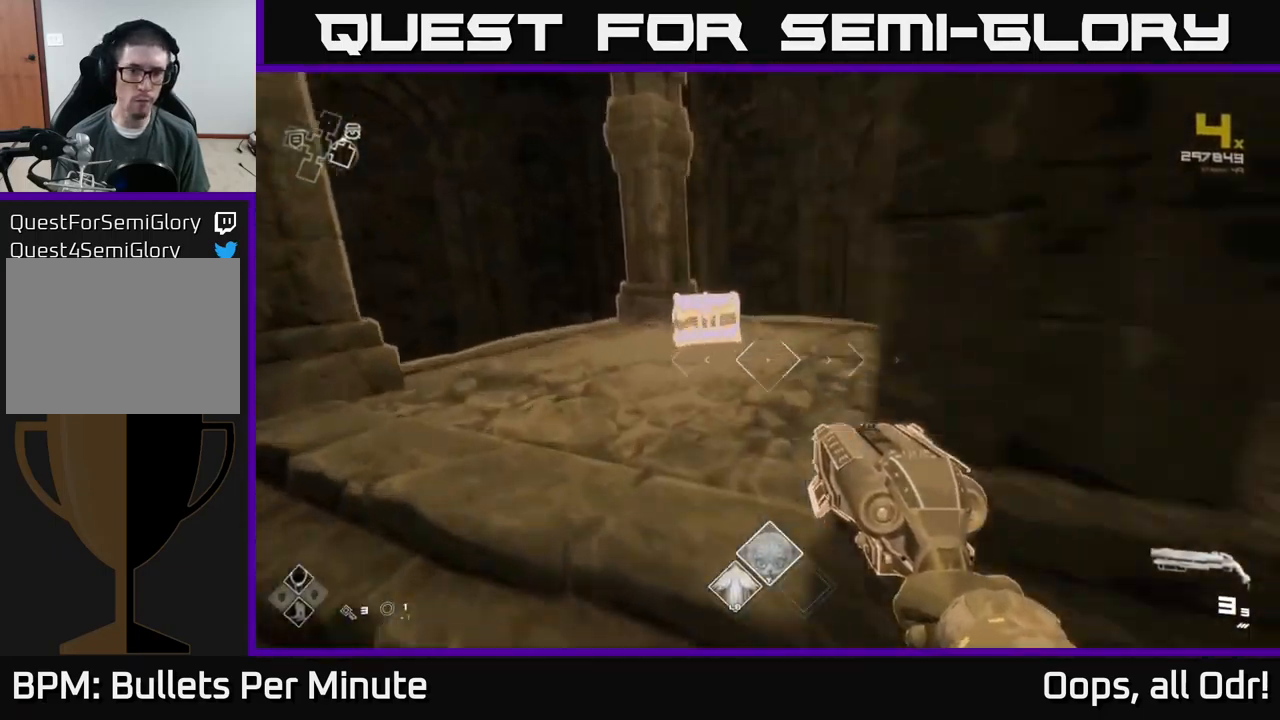
{"buttons": [], "left_stick": "up-right", "right_stick": "center", "events": [[100, "left_stick", "up"], [267, "right_stick", "down-right"], [333, "right_stick", "center"], [417, "left_stick", "up-right"]]}
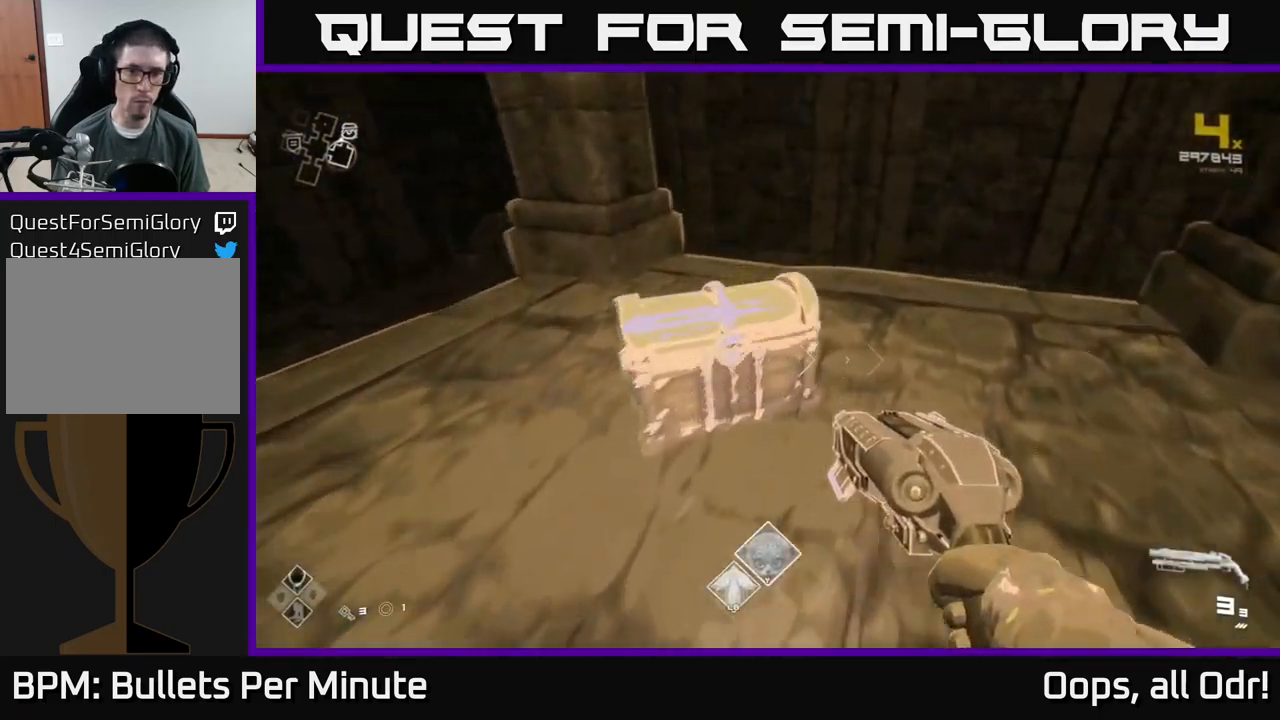
{"buttons": [], "left_stick": "up", "right_stick": "center", "events": [[33, "X", "down"], [67, "left_stick", "center"], [167, "X", "up"], [433, "left_stick", "up"]]}
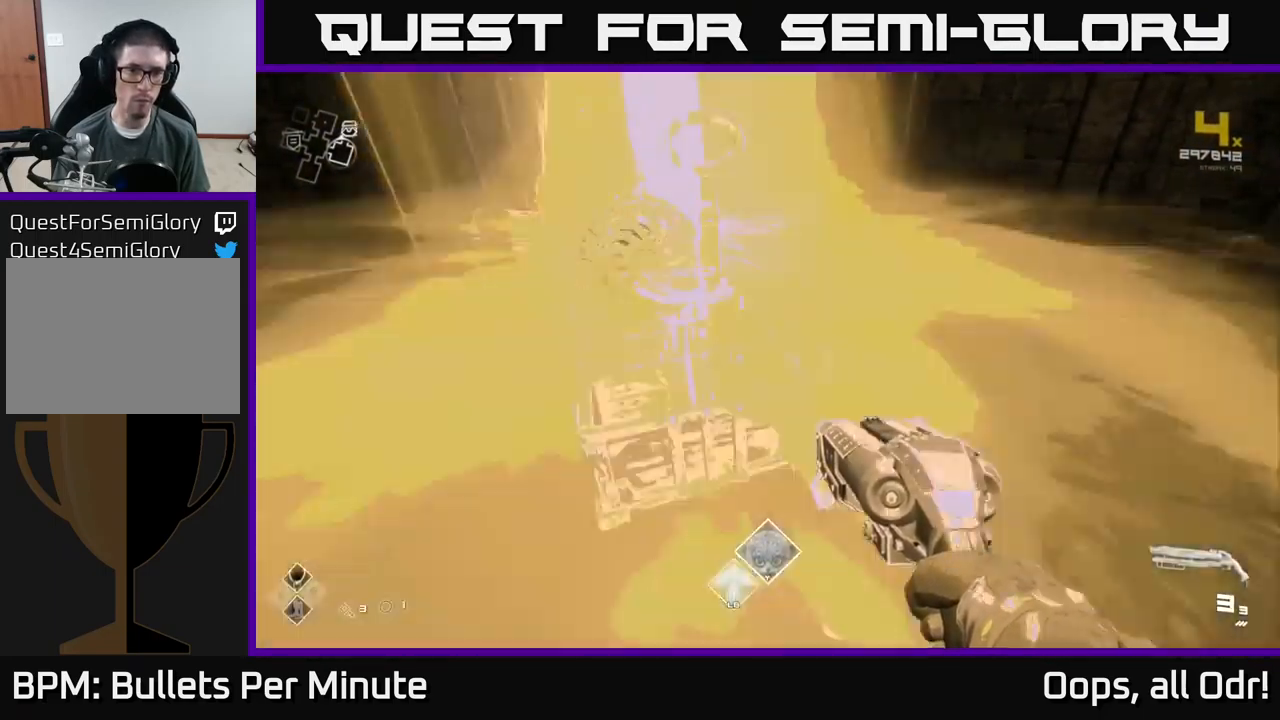
{"buttons": [], "left_stick": "up-right", "right_stick": "center", "events": [[33, "left_stick", "up-left"], [67, "right_stick", "right"], [133, "left_stick", "up"], [300, "left_stick", "up-right"], [433, "right_stick", "center"]]}
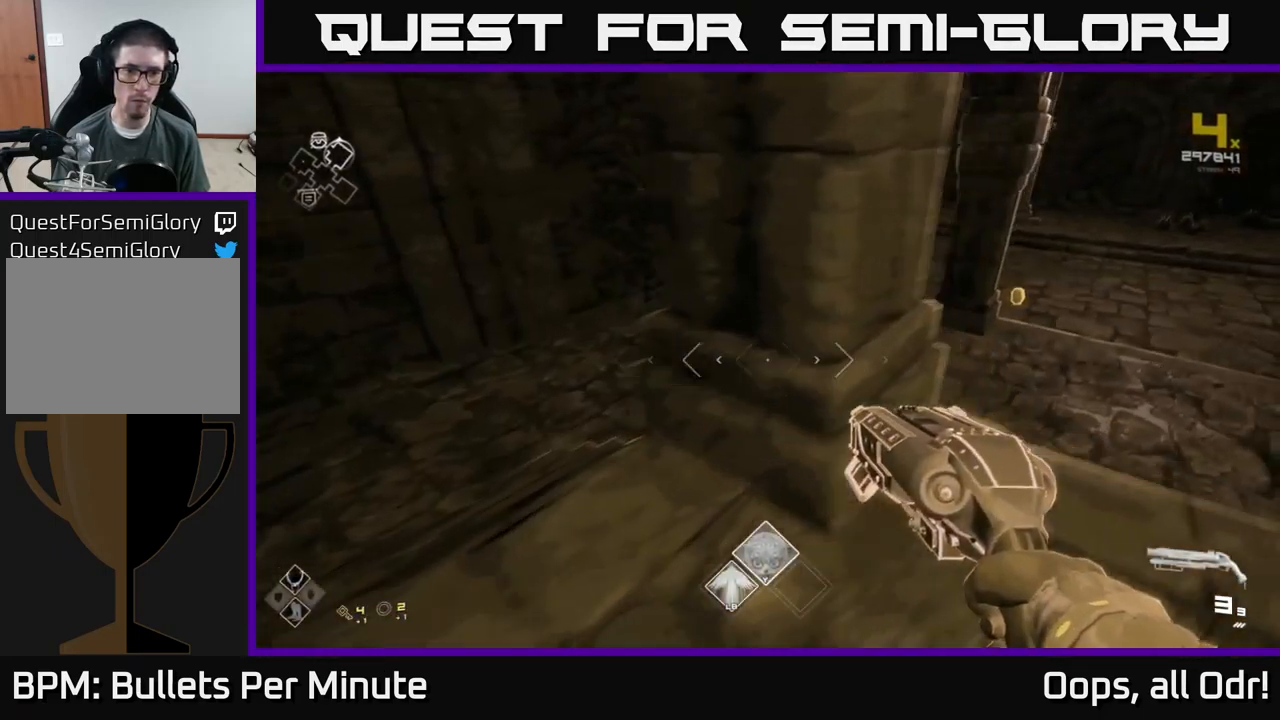
{"buttons": [], "left_stick": "up-right", "right_stick": "right", "events": [[500, "right_stick", "right"]]}
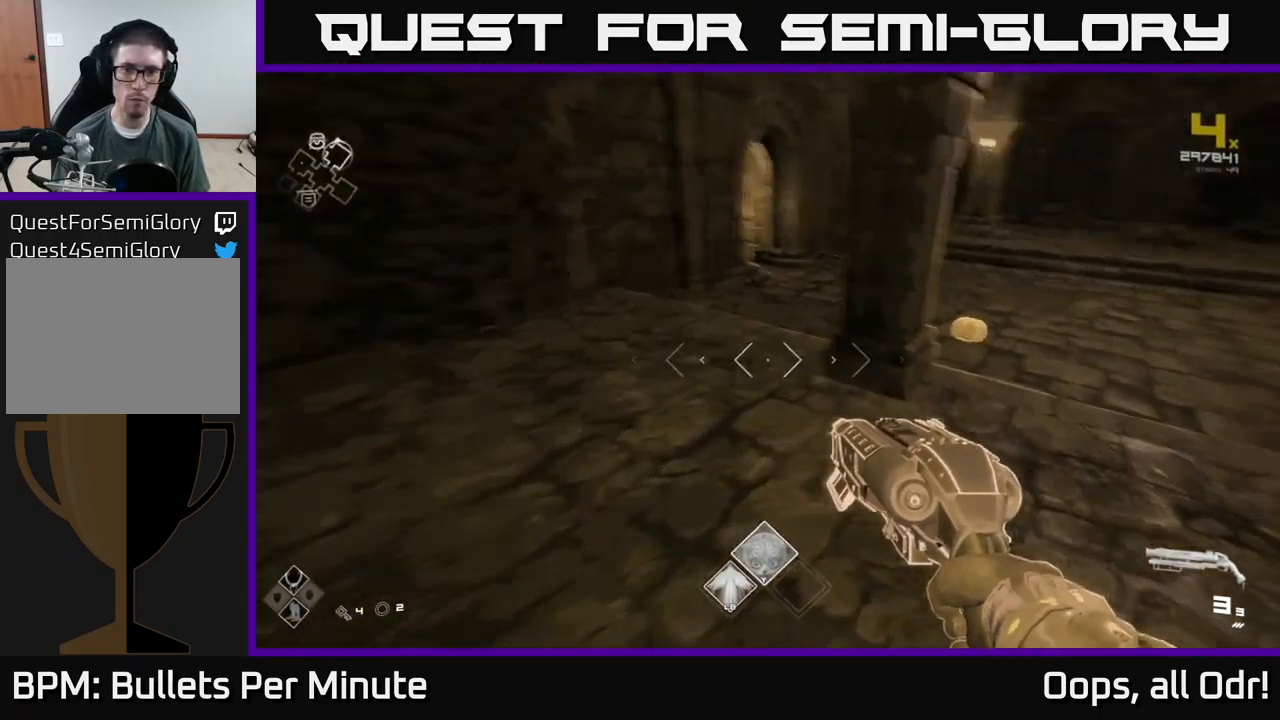
{"buttons": [], "left_stick": "up", "right_stick": "center", "events": [[150, "right_stick", "center"], [367, "left_stick", "up"]]}
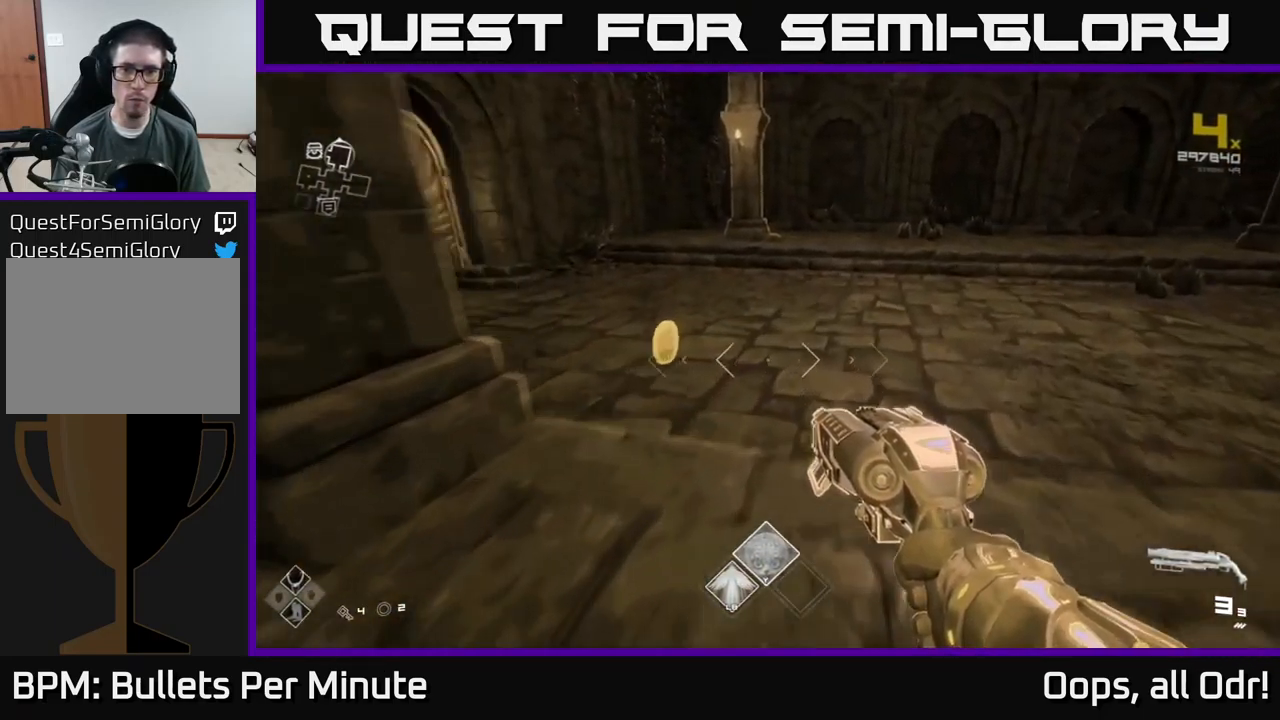
{"buttons": ["L1"], "left_stick": "up", "right_stick": "right", "events": [[150, "left_stick", "up-left"], [233, "L1", "down"], [317, "right_stick", "right"], [333, "left_stick", "up"]]}
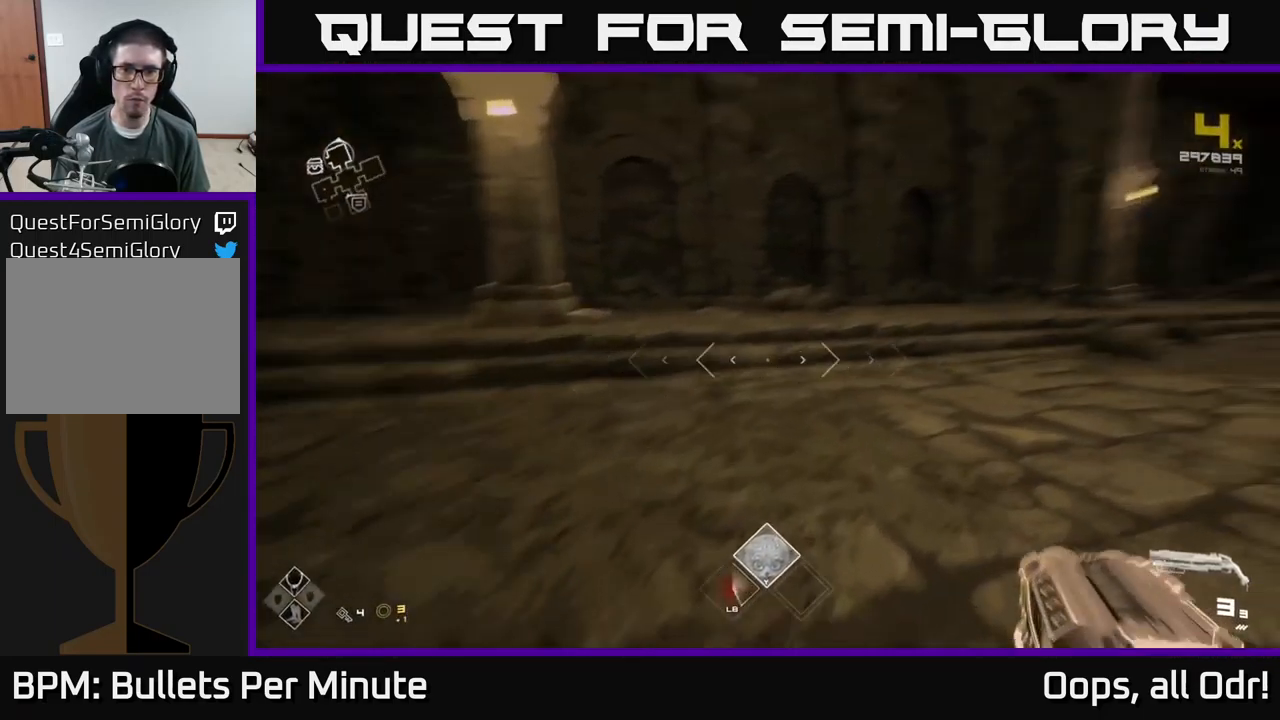
{"buttons": ["L1"], "left_stick": "up", "right_stick": "center", "events": [[50, "left_stick", "up-right"], [167, "right_stick", "center"], [333, "left_stick", "up"]]}
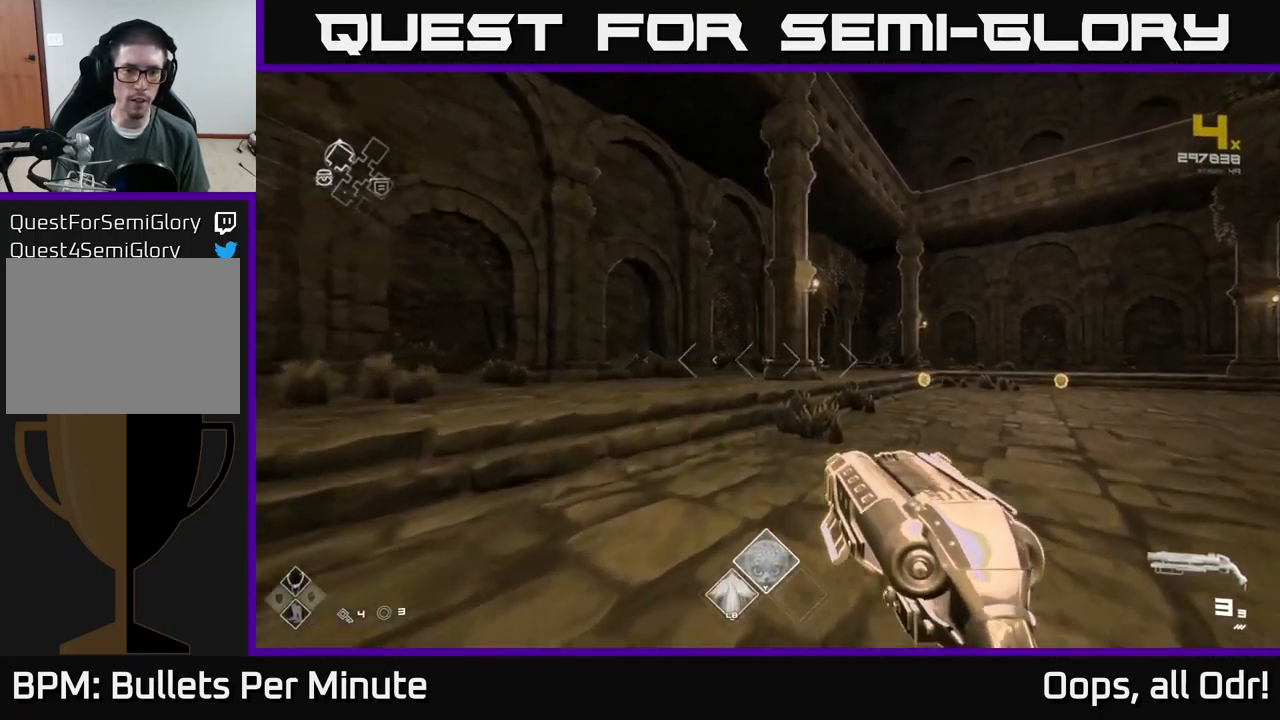
{"buttons": ["L1"], "left_stick": "up", "right_stick": "center", "events": [[116, "right_stick", "right"], [333, "right_stick", "center"]]}
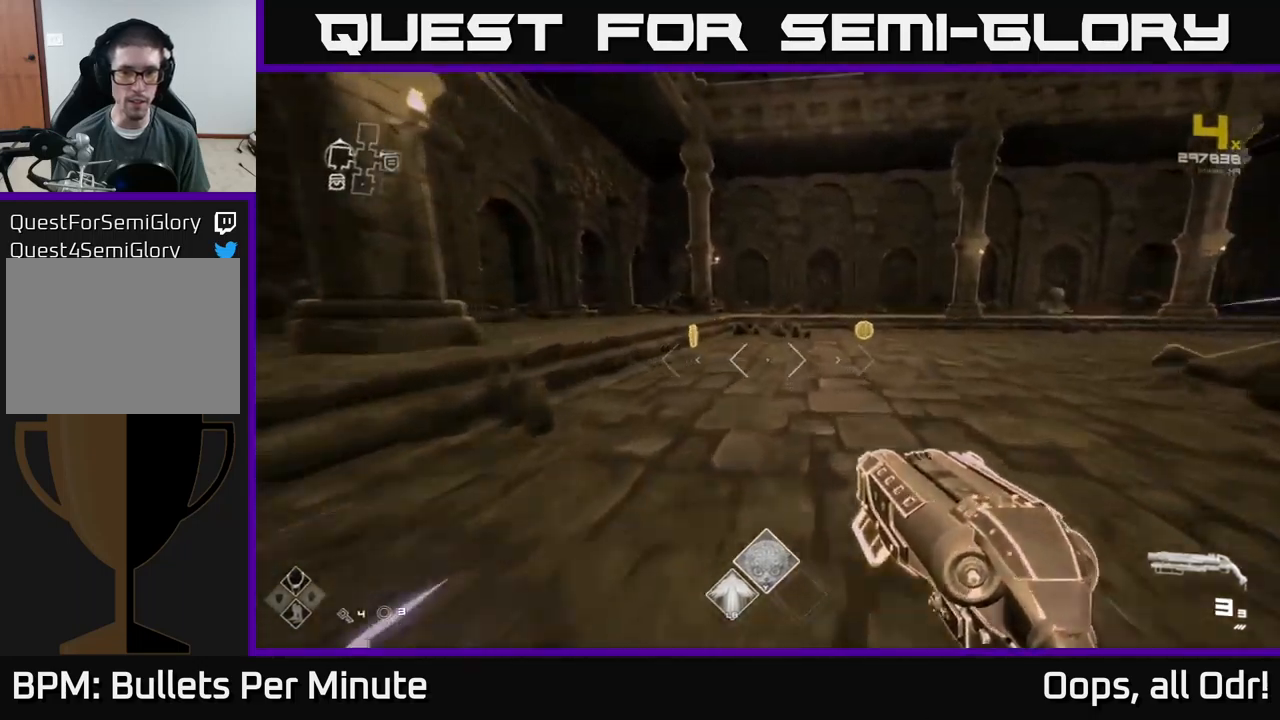
{"buttons": ["L1"], "left_stick": "up-left", "right_stick": "right", "events": [[67, "left_stick", "up-left"], [317, "right_stick", "right"]]}
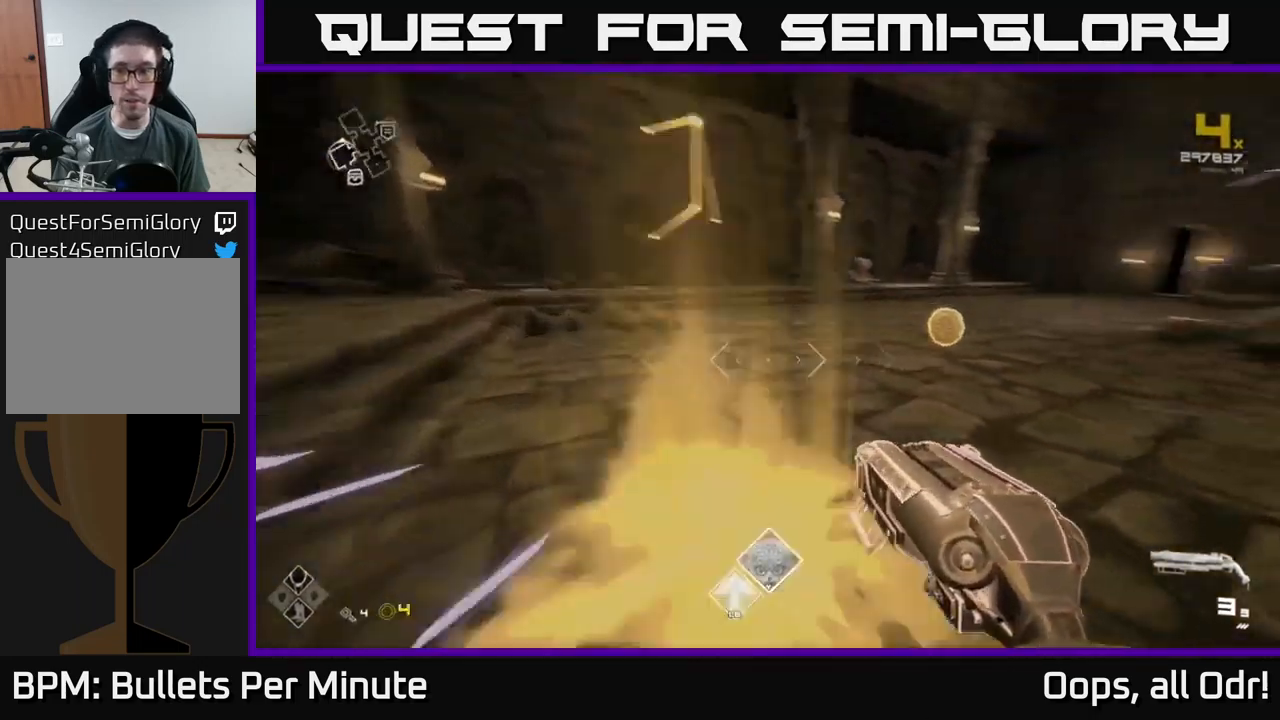
{"buttons": ["L1"], "left_stick": "up-right", "right_stick": "center", "events": [[34, "left_stick", "up"], [134, "right_stick", "center"], [167, "left_stick", "up-right"]]}
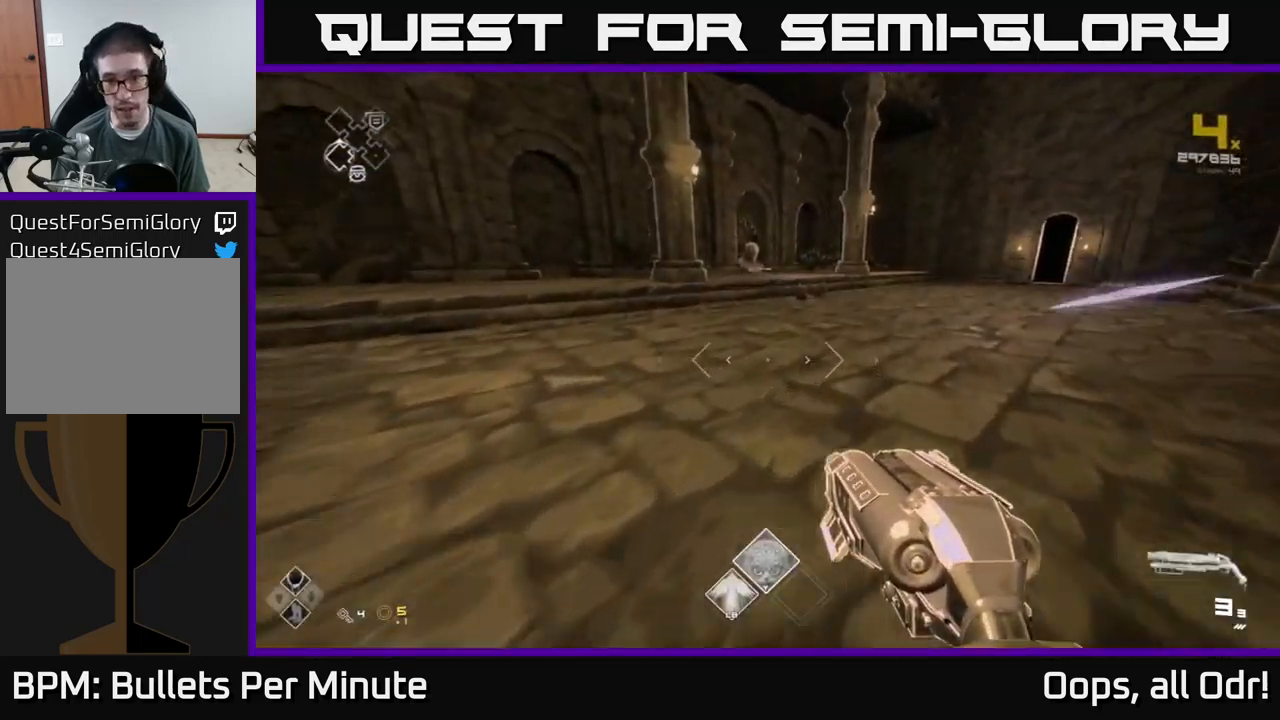
{"buttons": ["L1"], "left_stick": "up", "right_stick": "center", "events": [[150, "left_stick", "up"]]}
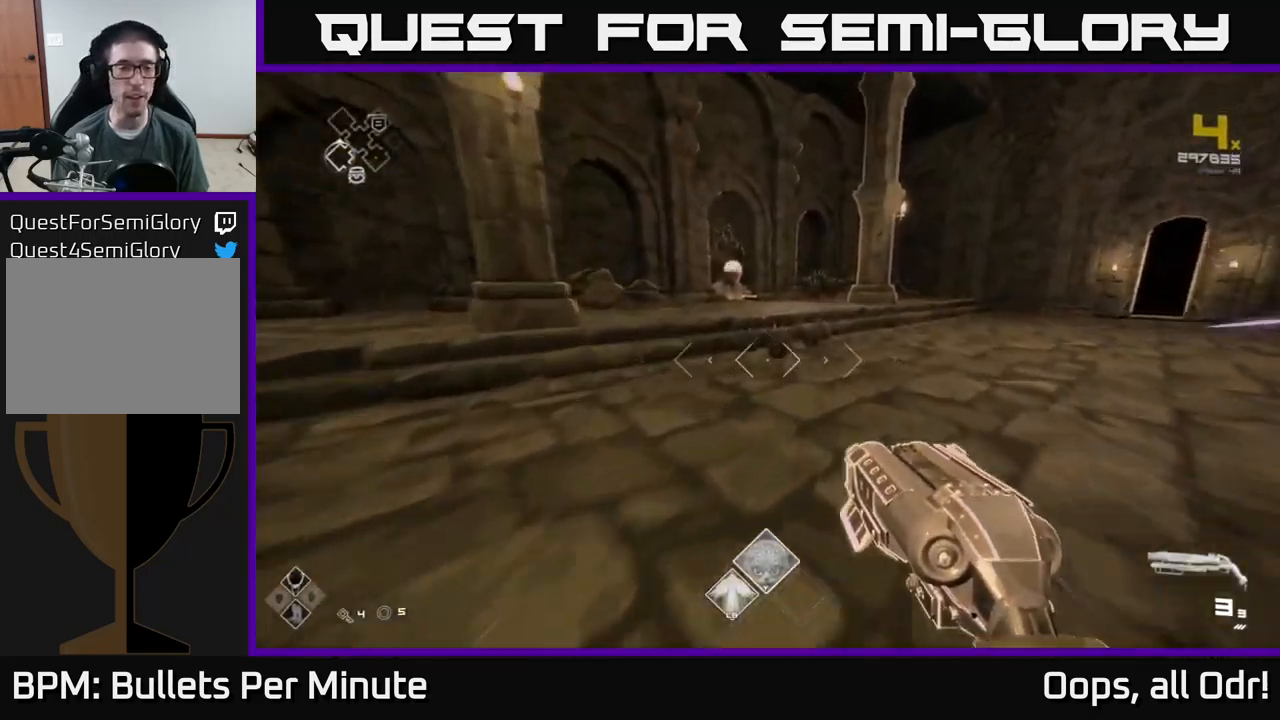
{"buttons": ["L1"], "left_stick": "up", "right_stick": "center", "events": []}
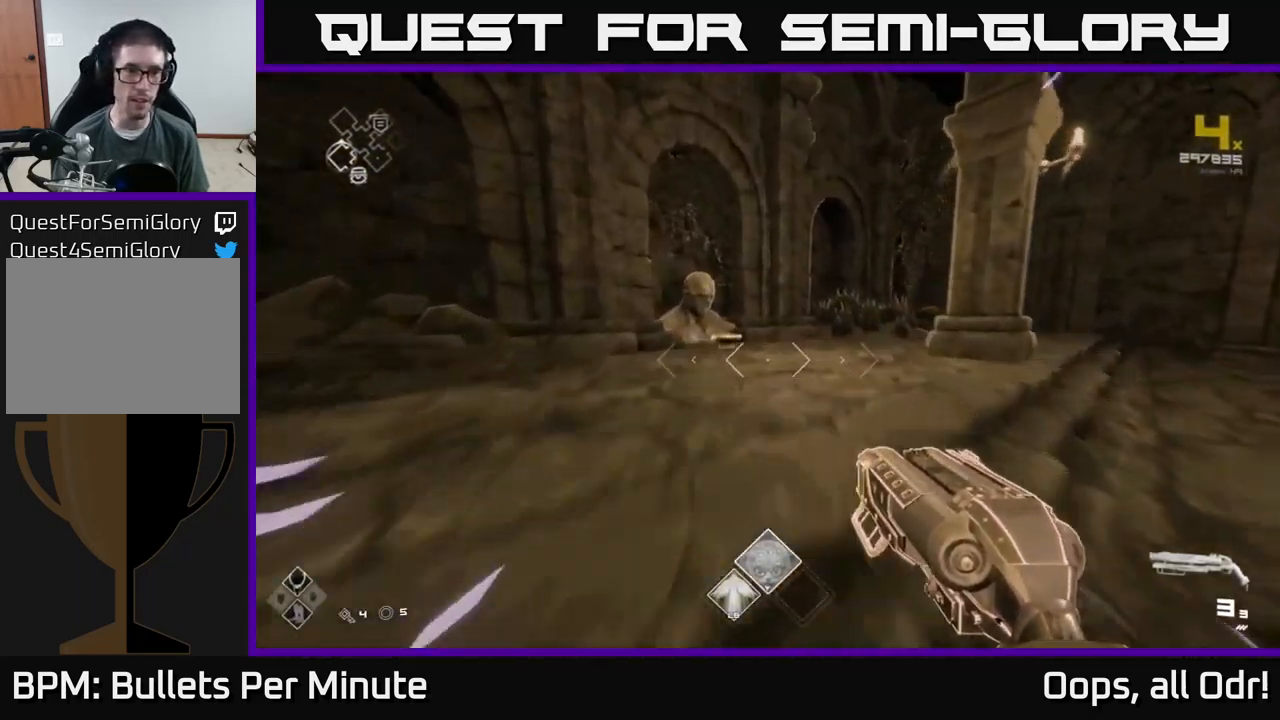
{"buttons": ["X"], "left_stick": "up", "right_stick": "center", "events": [[200, "right_stick", "down"], [334, "right_stick", "center"], [467, "L1", "up"], [500, "X", "down"]]}
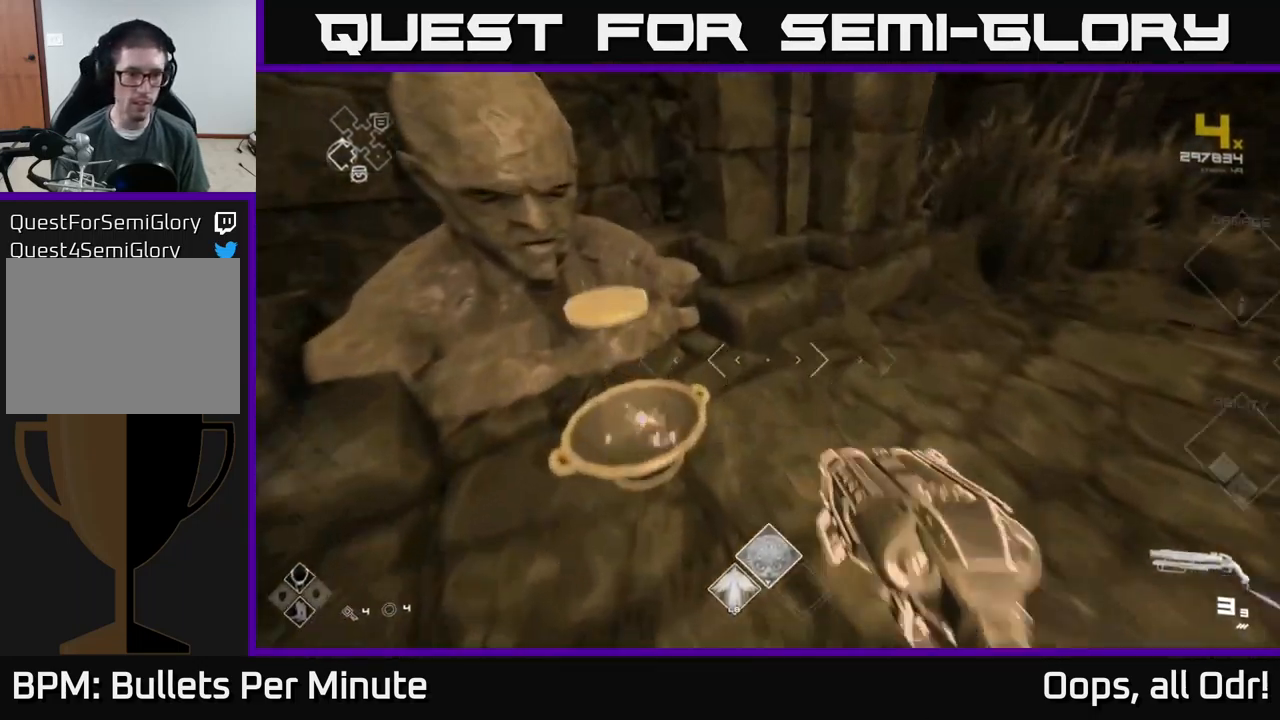
{"buttons": [], "left_stick": "down-left", "right_stick": "left", "events": [[17, "left_stick", "center"], [117, "X", "up"], [167, "left_stick", "down"], [284, "left_stick", "left"], [367, "right_stick", "left"], [400, "left_stick", "down-left"]]}
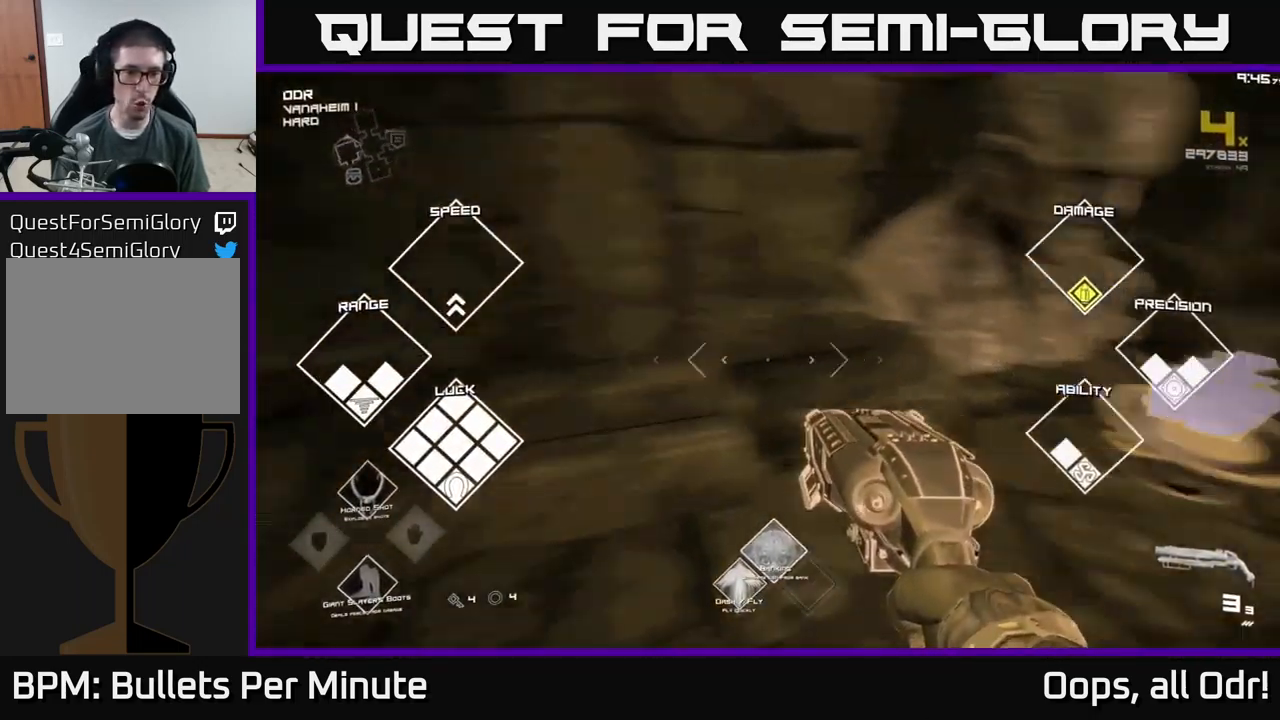
{"buttons": [], "left_stick": "up", "right_stick": "center", "events": [[67, "left_stick", "left"], [317, "left_stick", "up"], [500, "right_stick", "center"]]}